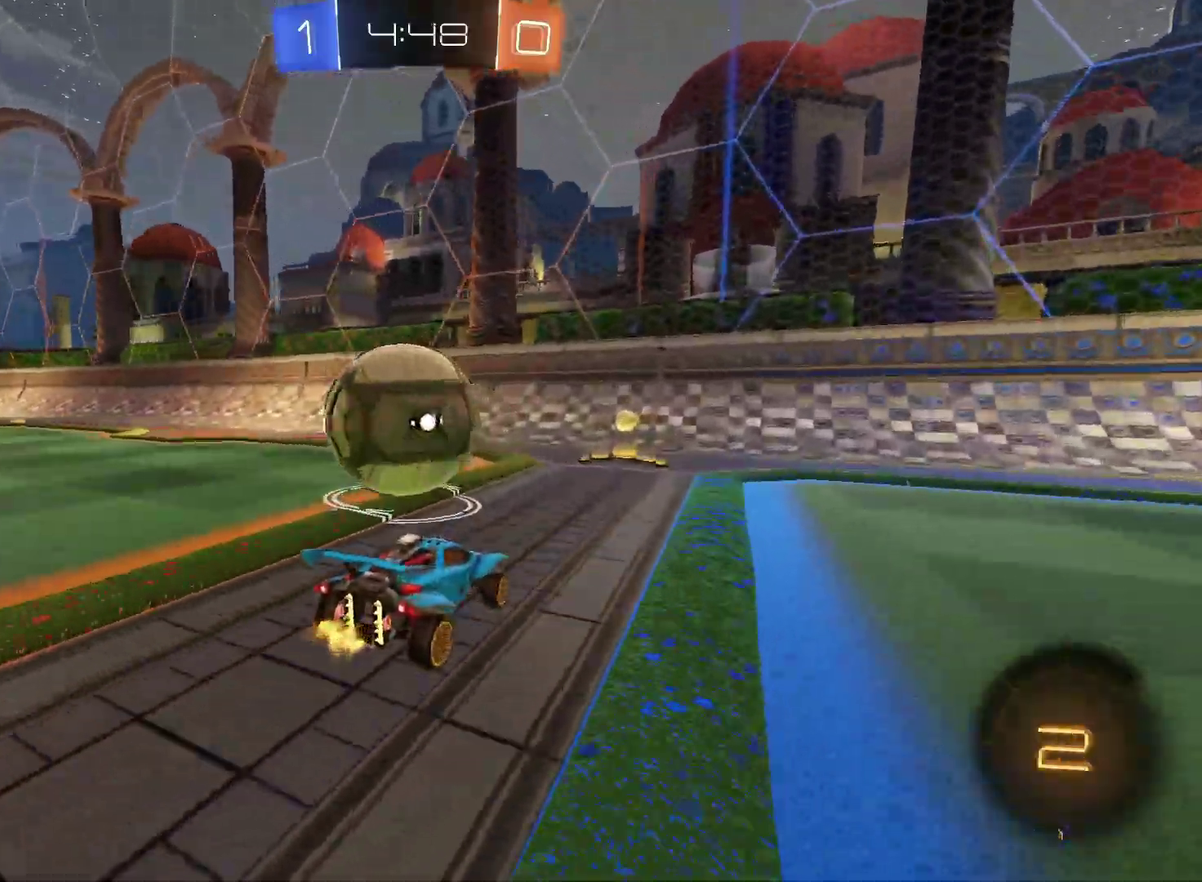
Gameplay with a controller (PlayStation layout); each line is a JSON object with the inputs held at the frame after it. "events" lists button and stick changes between this image and that frame as [ms after this image, input, new state], when the widget could be followed in between. Not read: L3 R3.
{"buttons": ["R2"], "left_stick": "left", "right_stick": "center", "events": [[100, "left_stick", "left"], [217, "left_stick", "center"], [450, "left_stick", "left"]]}
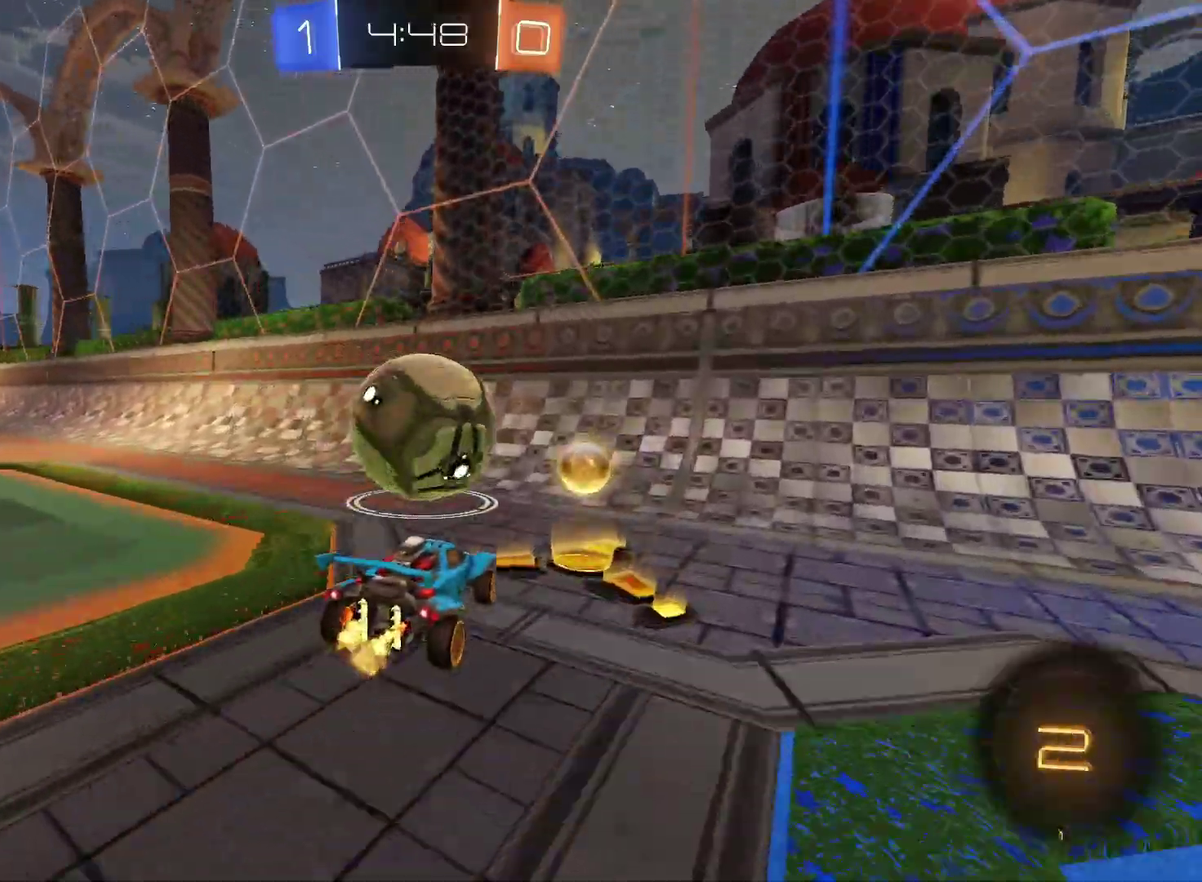
{"buttons": ["CIRCLE", "R2"], "left_stick": "left", "right_stick": "center", "events": [[17, "left_stick", "center"], [200, "left_stick", "up-right"], [267, "left_stick", "center"], [367, "CIRCLE", "down"], [400, "left_stick", "left"]]}
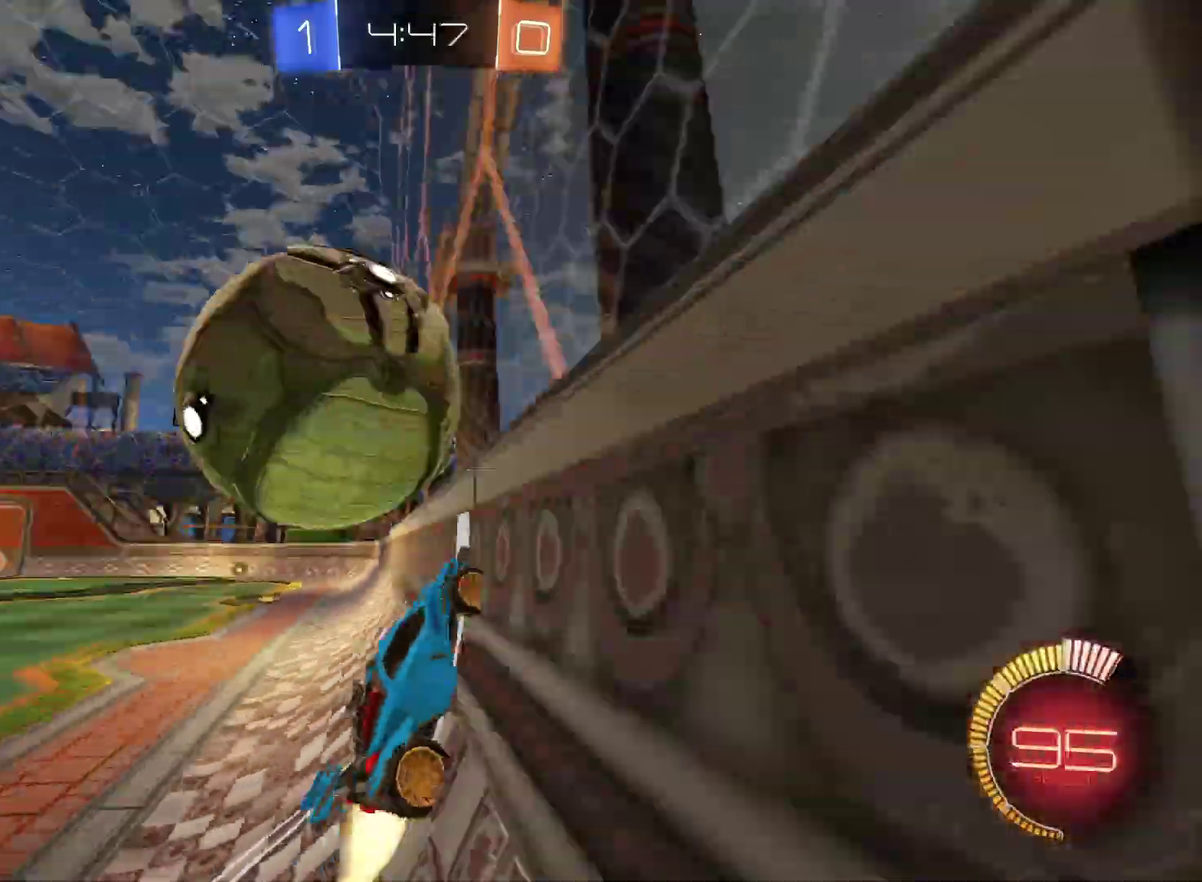
{"buttons": ["CROSS", "SQUARE", "R2"], "left_stick": "center", "right_stick": "center", "events": [[33, "left_stick", "center"], [100, "CIRCLE", "up"], [100, "L2", "down"], [167, "CROSS", "down"], [167, "left_stick", "down"], [217, "L2", "up"], [217, "SQUARE", "down"], [250, "left_stick", "down-left"], [500, "left_stick", "center"]]}
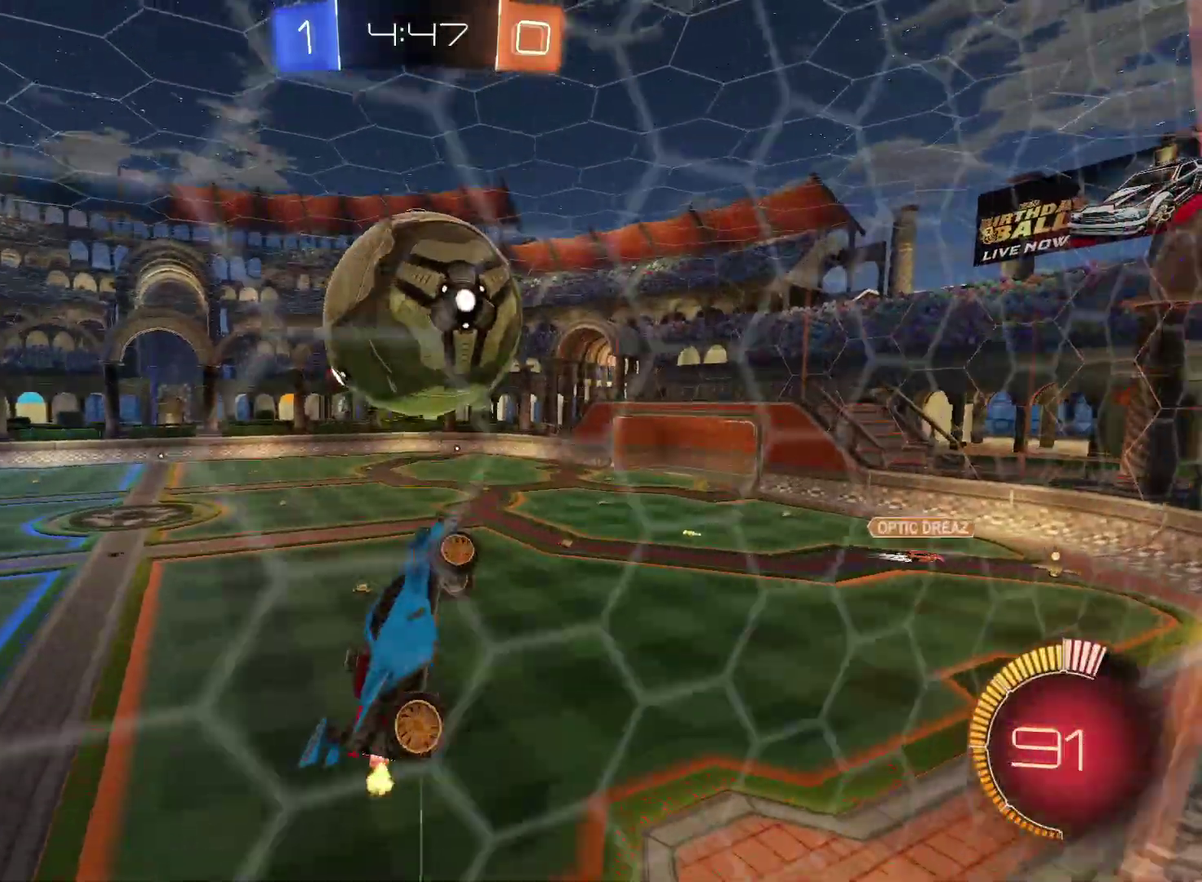
{"buttons": ["CIRCLE", "R2"], "left_stick": "down-right", "right_stick": "center", "events": [[117, "CIRCLE", "down"], [183, "left_stick", "right"], [333, "left_stick", "down-right"], [450, "SQUARE", "up"], [483, "CROSS", "up"]]}
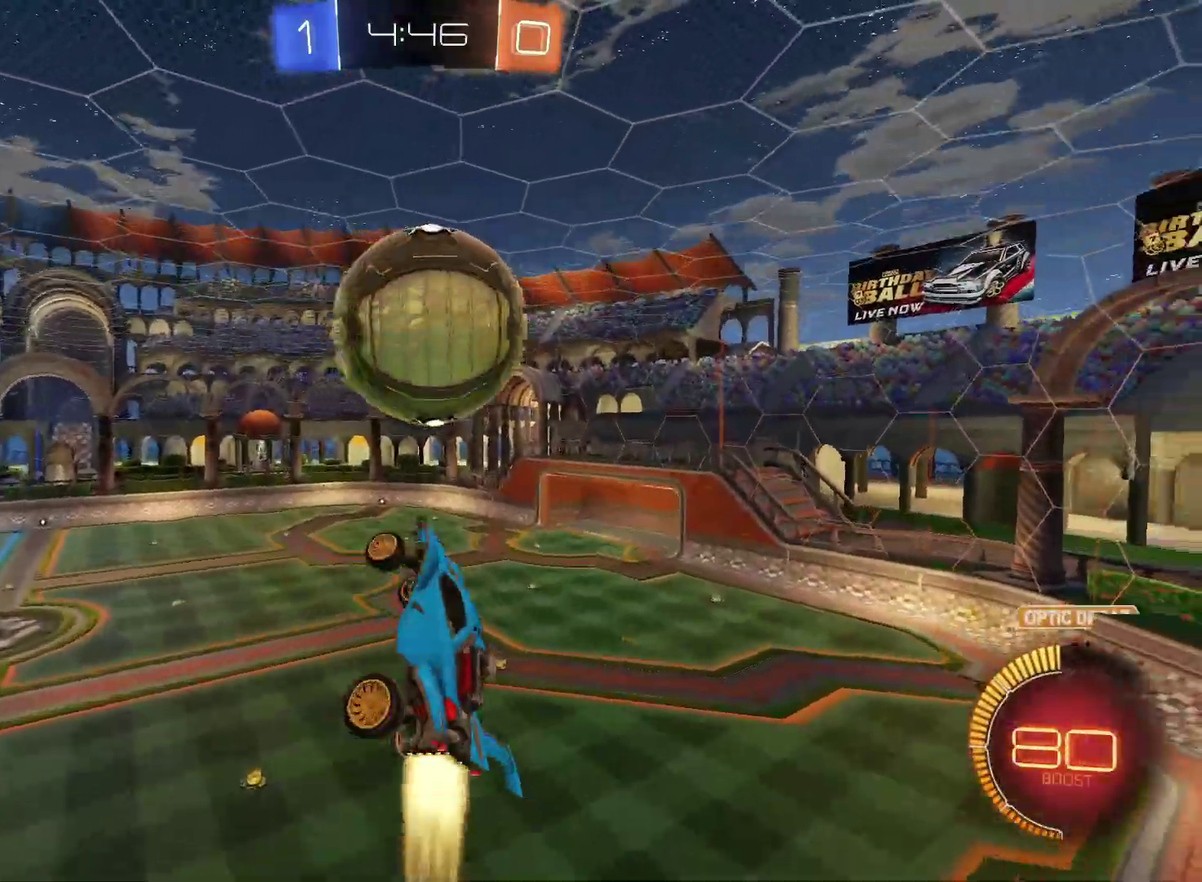
{"buttons": [], "left_stick": "up-left", "right_stick": "center", "events": [[100, "CIRCLE", "up"], [167, "CIRCLE", "down"], [350, "CIRCLE", "up"], [383, "R2", "up"], [417, "left_stick", "center"], [500, "left_stick", "up-left"]]}
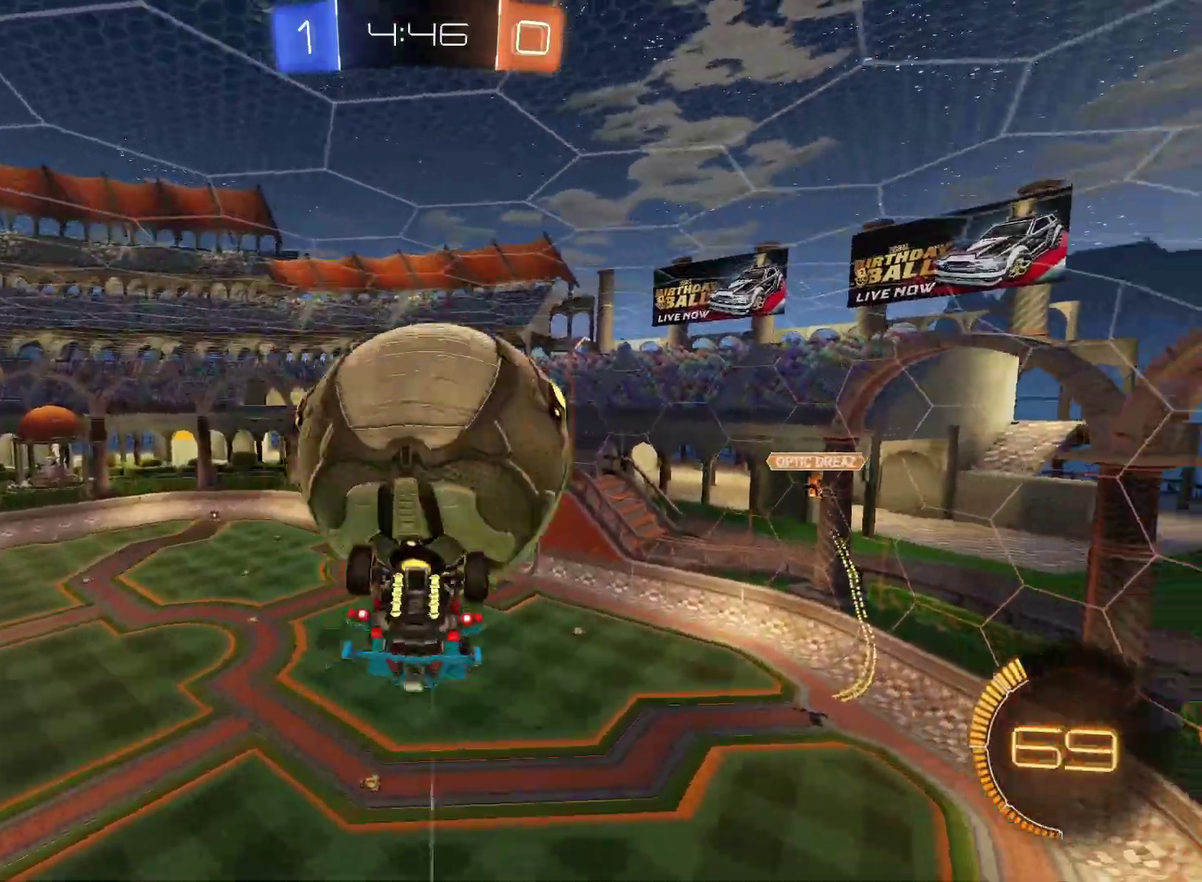
{"buttons": [], "left_stick": "up-right", "right_stick": "center", "events": [[250, "left_stick", "up"], [467, "left_stick", "up-right"]]}
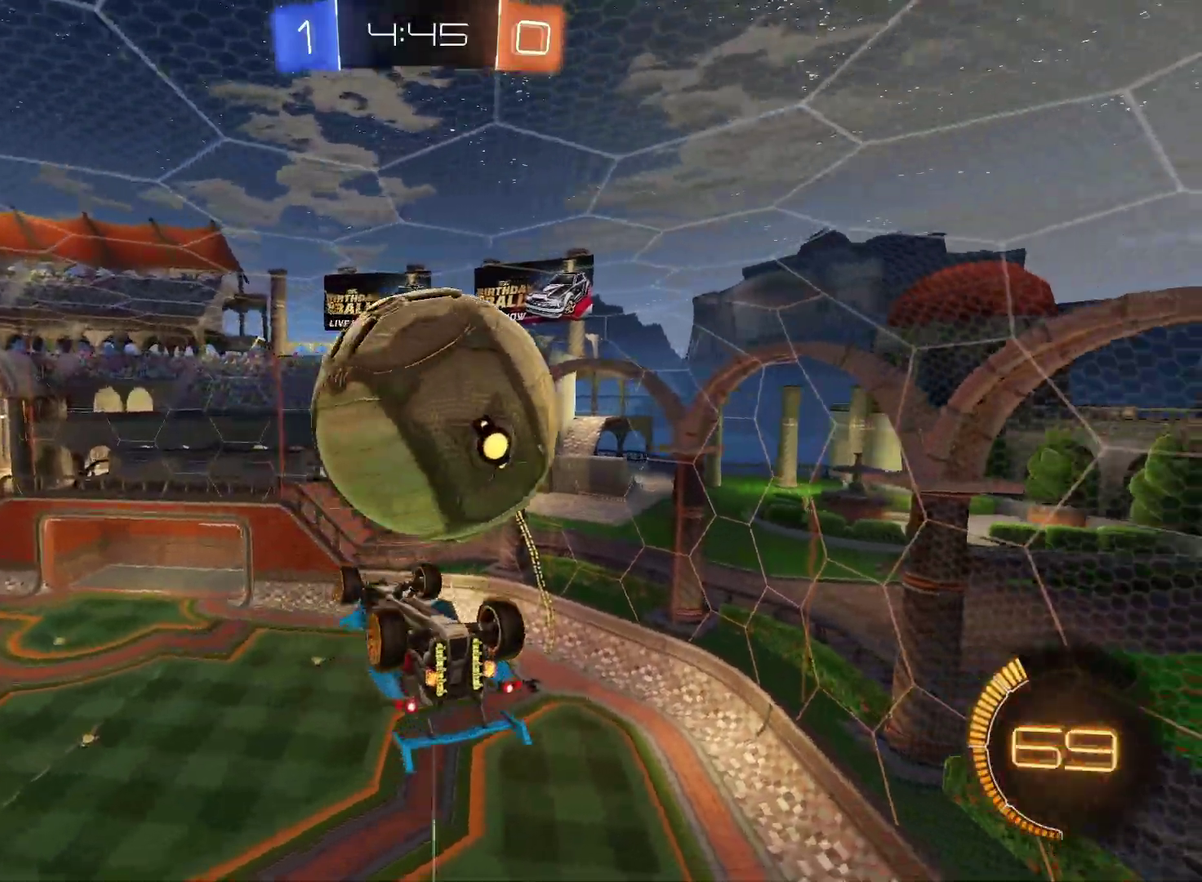
{"buttons": ["CIRCLE", "R2"], "left_stick": "up-right", "right_stick": "center", "events": [[100, "R2", "down"], [167, "left_stick", "right"], [217, "left_stick", "up-right"], [300, "CIRCLE", "down"]]}
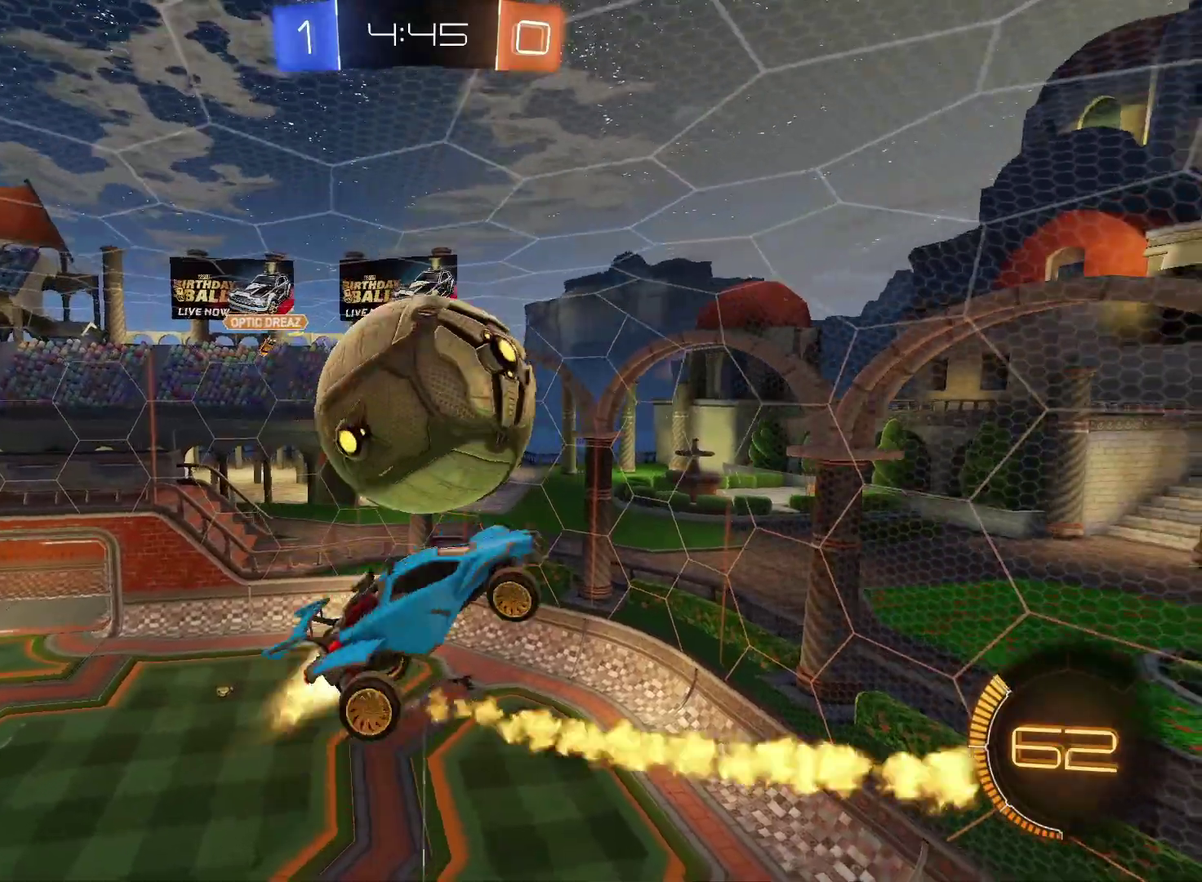
{"buttons": ["R2"], "left_stick": "up-right", "right_stick": "center", "events": [[50, "CIRCLE", "up"]]}
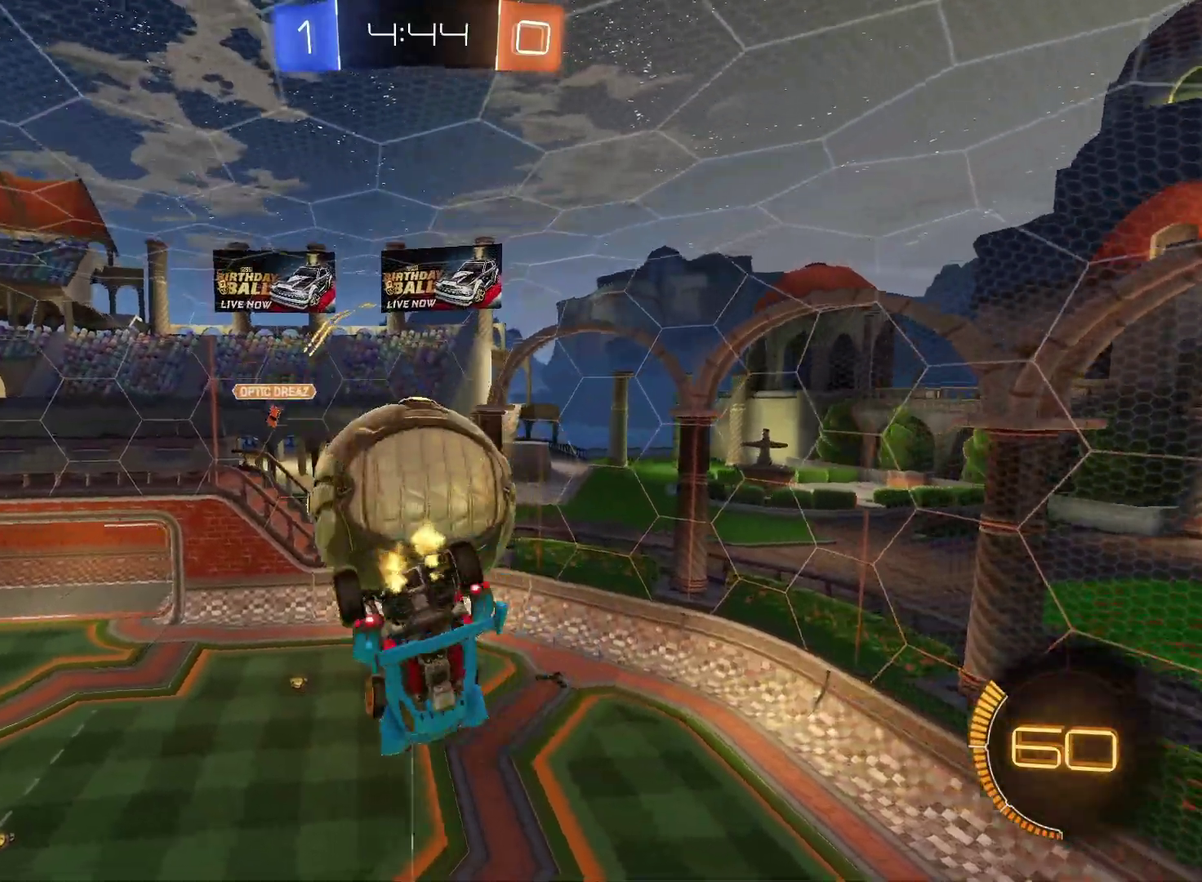
{"buttons": ["CIRCLE", "R2"], "left_stick": "right", "right_stick": "center", "events": [[133, "left_stick", "right"], [283, "left_stick", "down-right"], [417, "left_stick", "right"], [500, "CIRCLE", "down"]]}
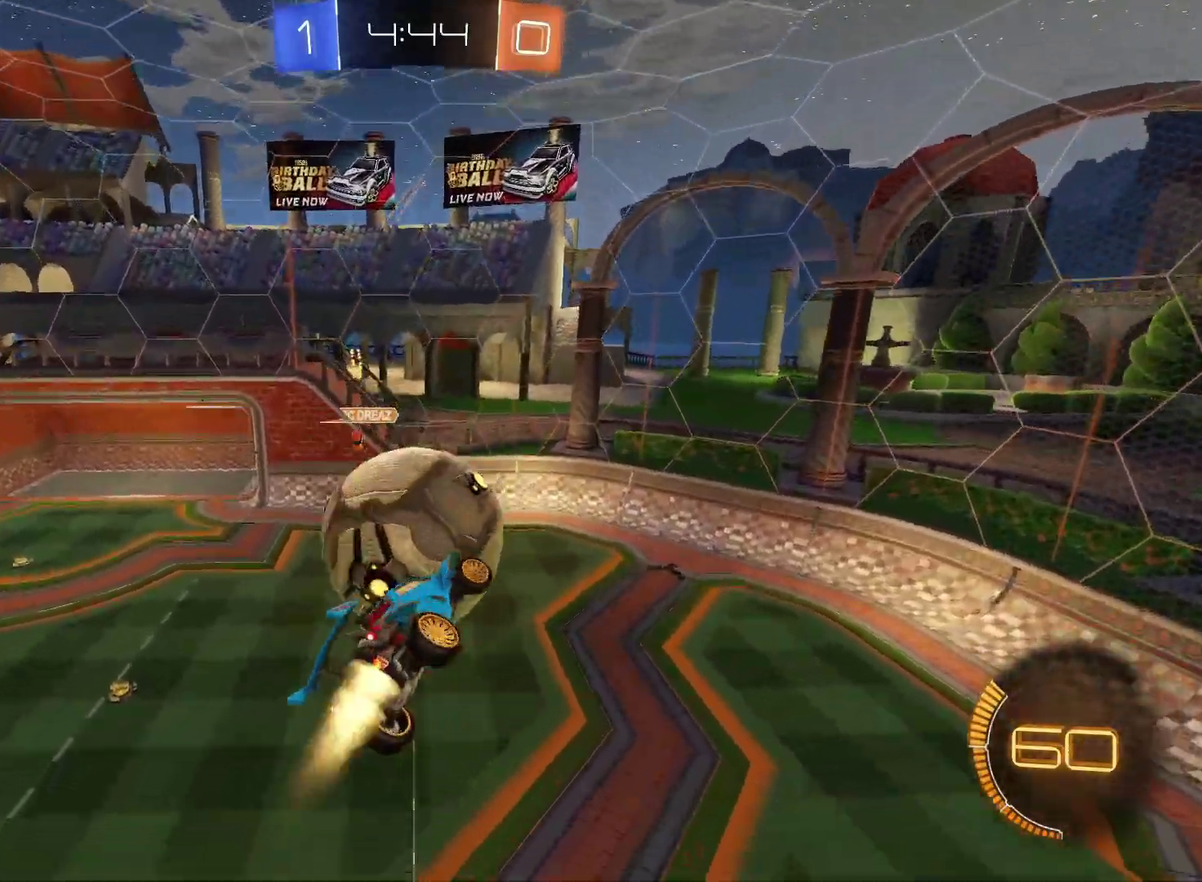
{"buttons": [], "left_stick": "center", "right_stick": "center", "events": [[100, "CIRCLE", "up"], [117, "left_stick", "up-right"], [133, "R2", "up"], [217, "left_stick", "center"], [283, "left_stick", "left"], [350, "TRIANGLE", "down"], [400, "TRIANGLE", "up"], [417, "left_stick", "center"]]}
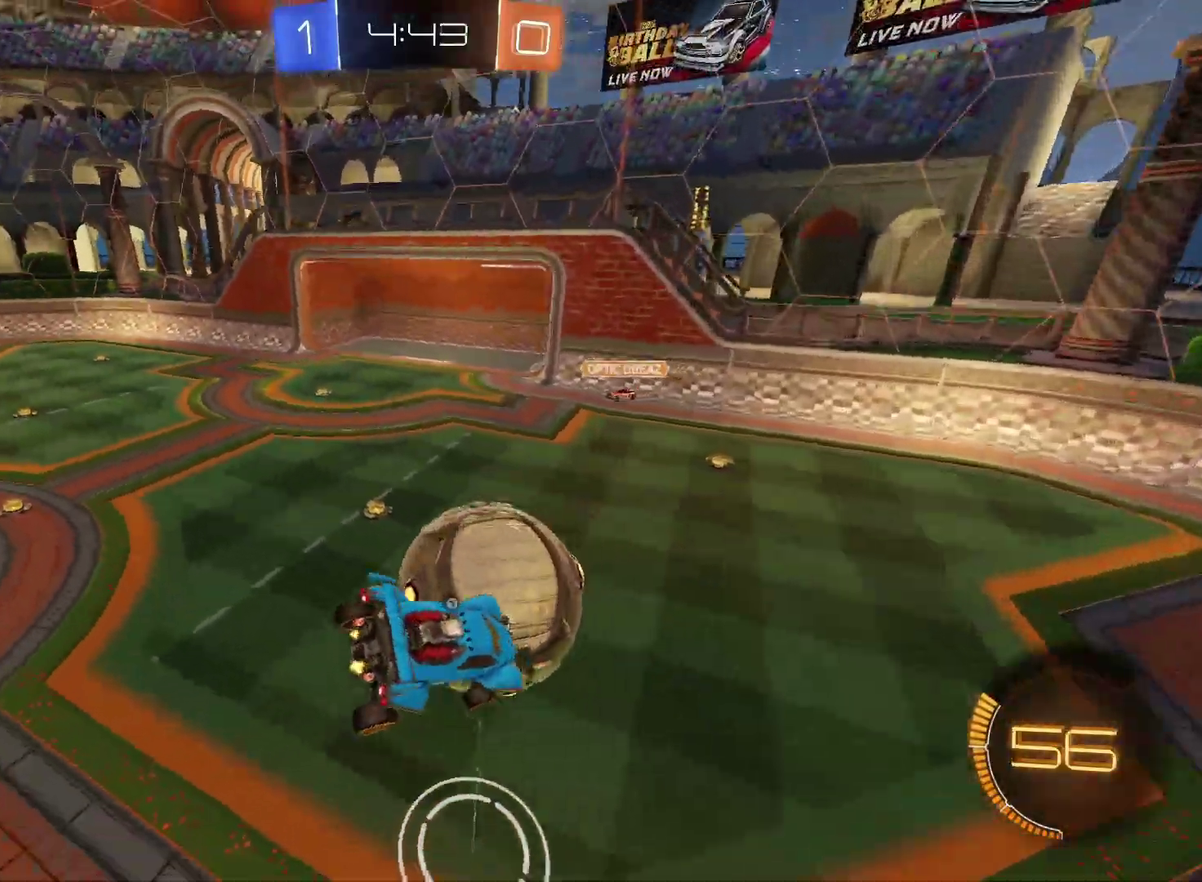
{"buttons": ["R2"], "left_stick": "down", "right_stick": "center", "events": [[100, "L1", "down"], [150, "R2", "down"], [167, "left_stick", "up-left"], [217, "L1", "up"], [267, "CIRCLE", "down"], [283, "CROSS", "down"], [300, "TRIANGLE", "down"], [317, "left_stick", "down"], [467, "CROSS", "up"], [467, "TRIANGLE", "up"], [500, "CIRCLE", "up"]]}
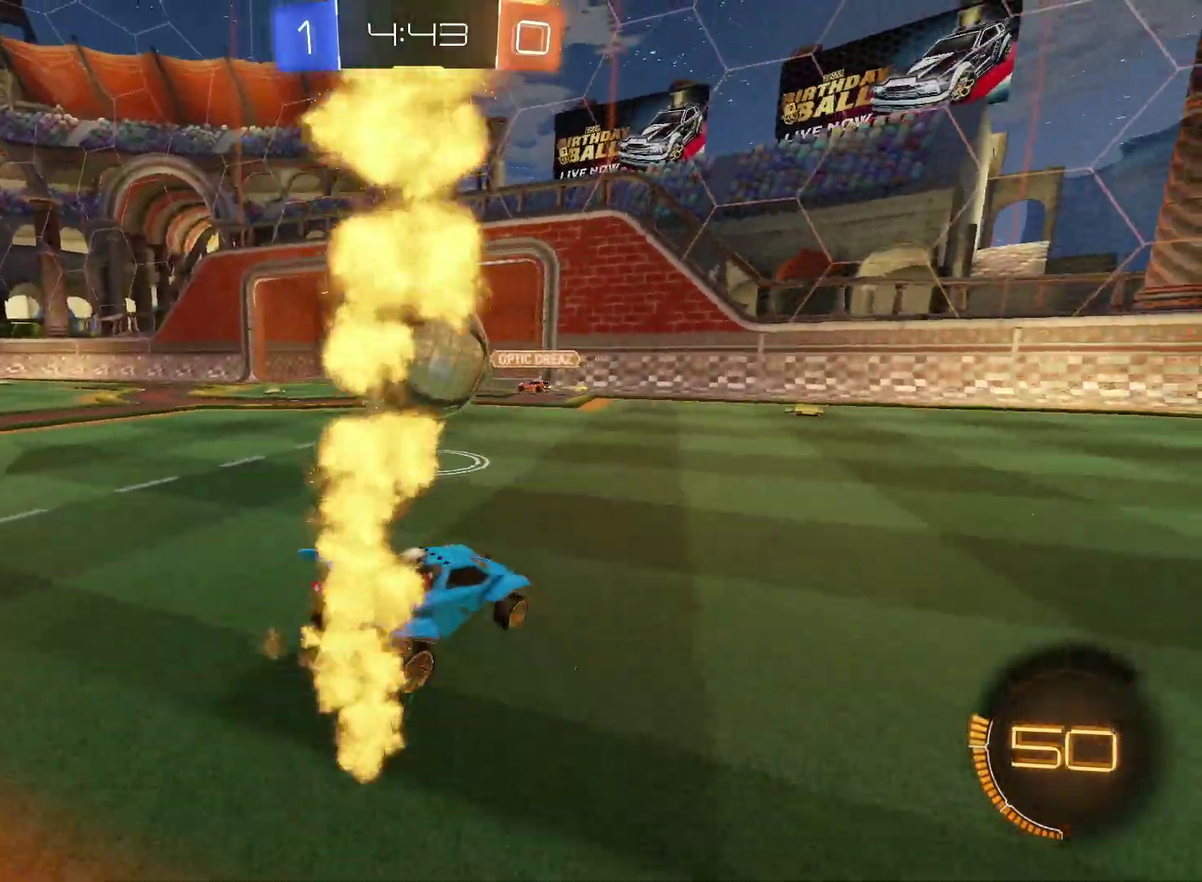
{"buttons": ["R2"], "left_stick": "left", "right_stick": "center", "events": [[50, "left_stick", "down-left"], [133, "left_stick", "left"]]}
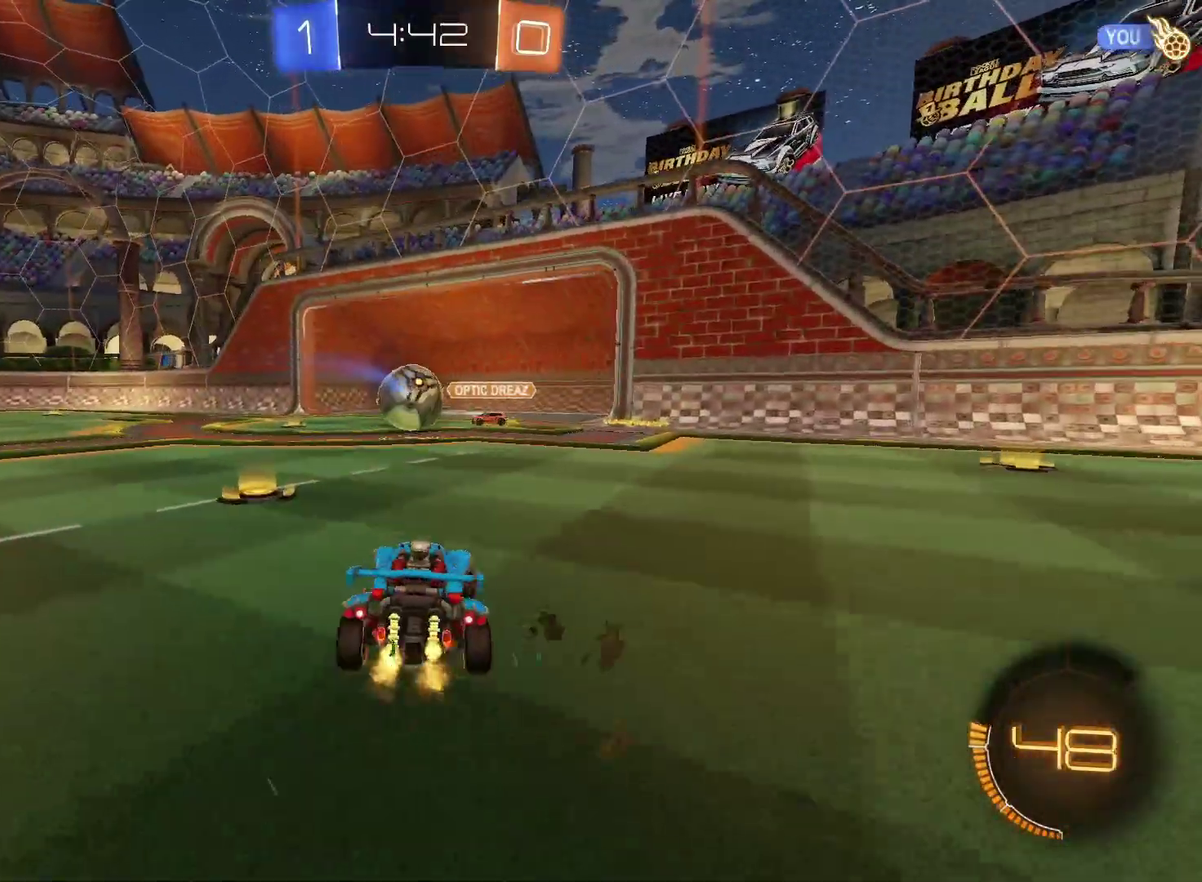
{"buttons": ["R2"], "left_stick": "left", "right_stick": "center", "events": []}
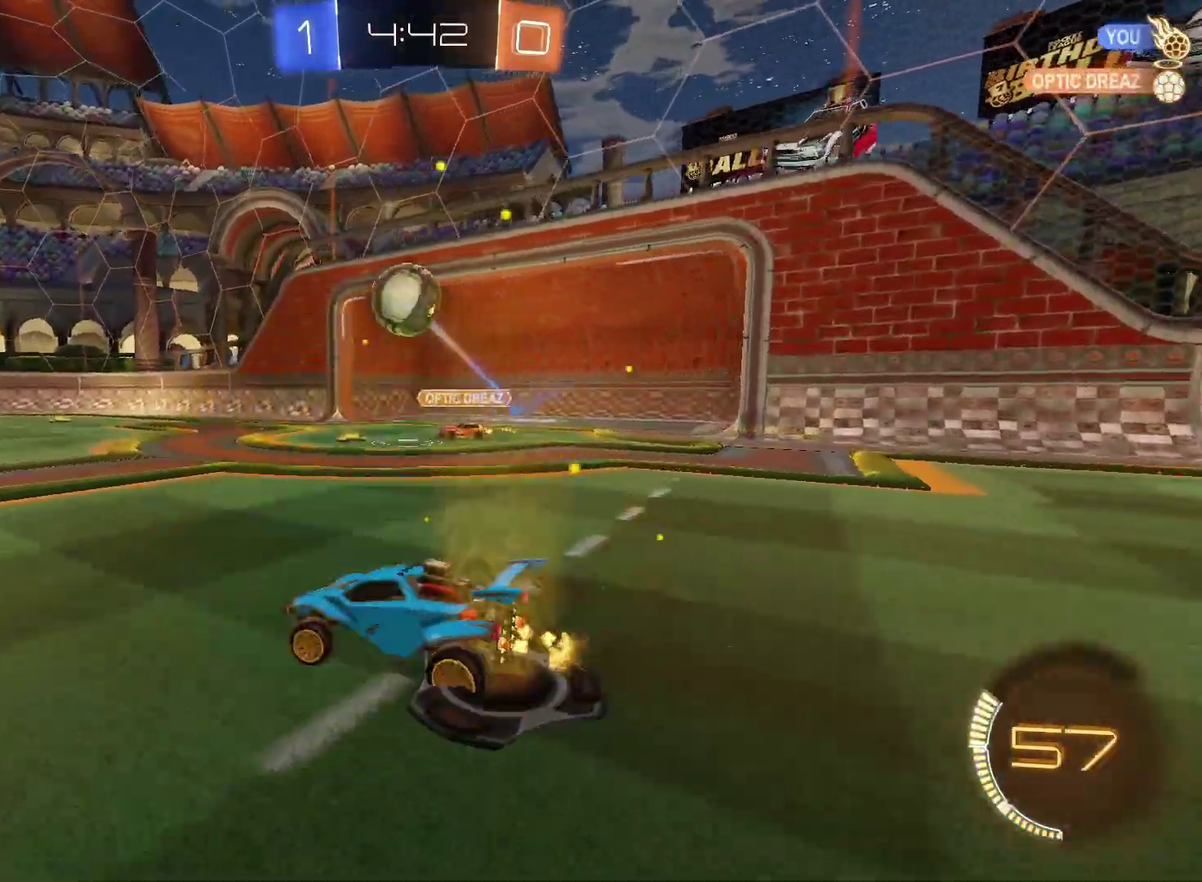
{"buttons": ["R2"], "left_stick": "center", "right_stick": "center", "events": [[367, "left_stick", "center"]]}
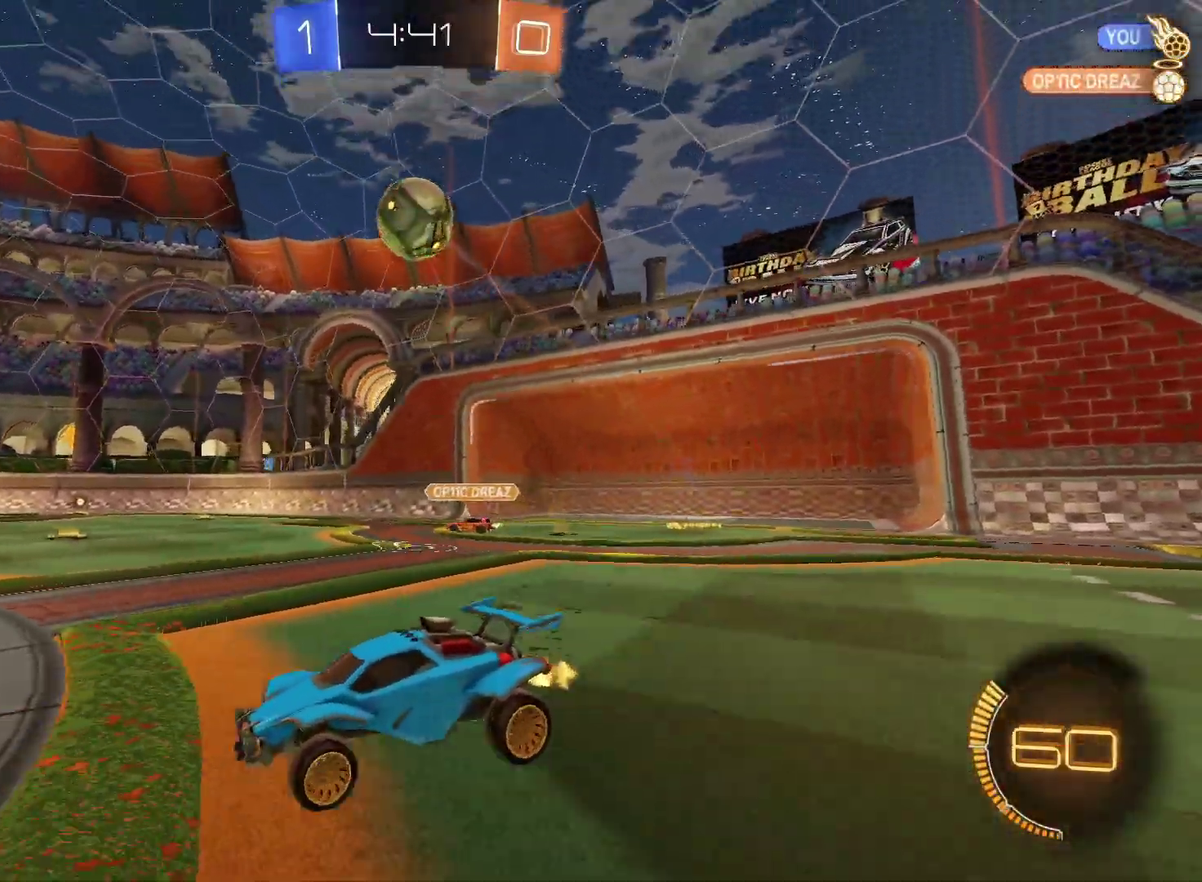
{"buttons": [], "left_stick": "left", "right_stick": "center", "events": [[367, "R2", "up"], [500, "left_stick", "left"]]}
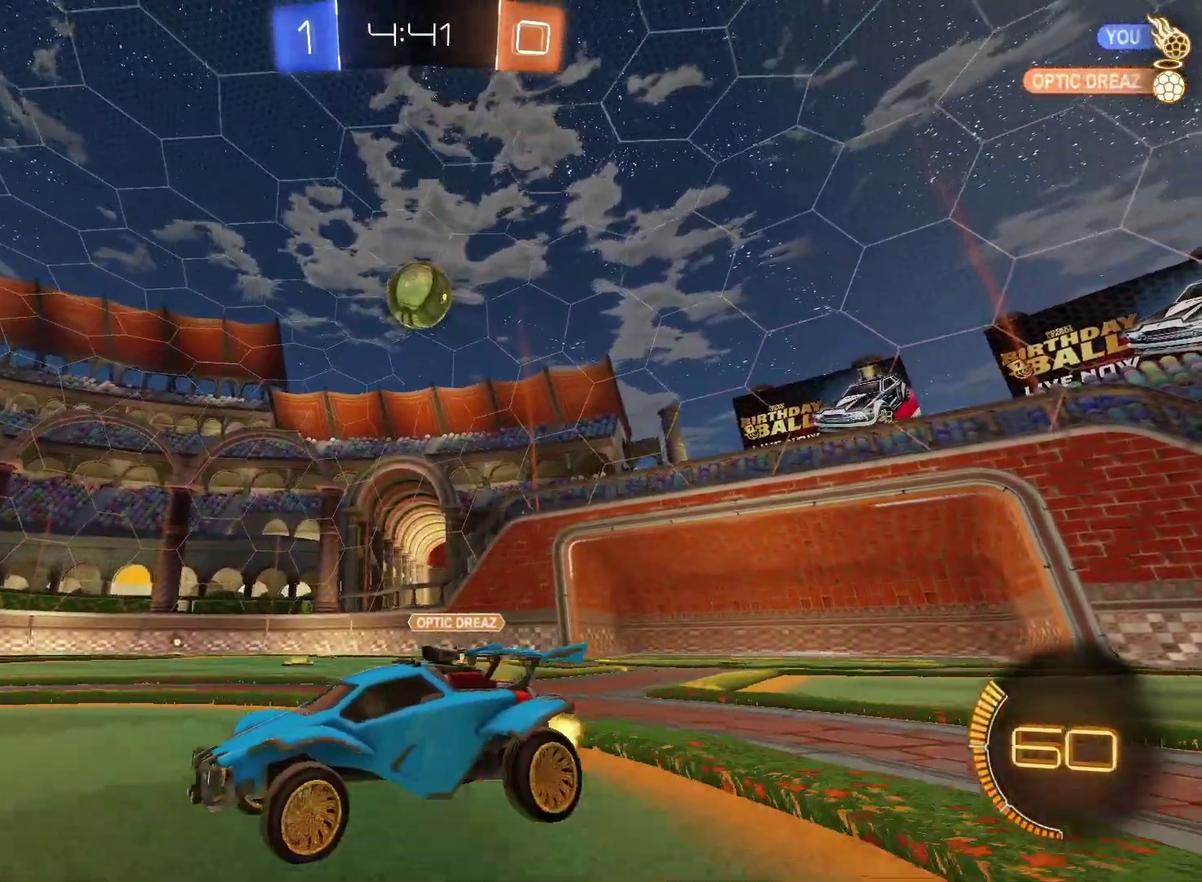
{"buttons": ["R2"], "left_stick": "center", "right_stick": "center", "events": [[50, "R2", "down"], [67, "left_stick", "center"]]}
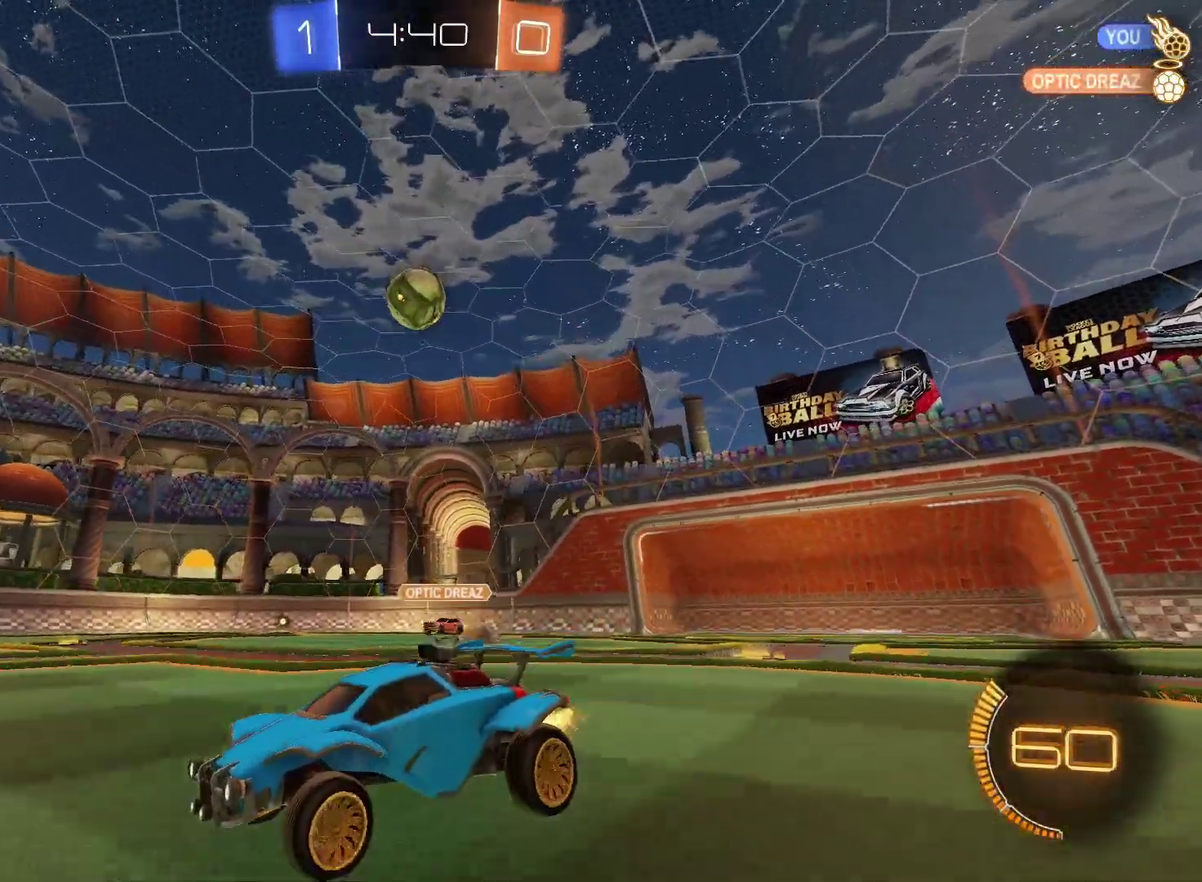
{"buttons": [], "left_stick": "up-right", "right_stick": "center", "events": [[17, "left_stick", "right"], [67, "R2", "up"], [217, "left_stick", "center"], [300, "left_stick", "left"], [367, "left_stick", "center"], [467, "left_stick", "up-right"]]}
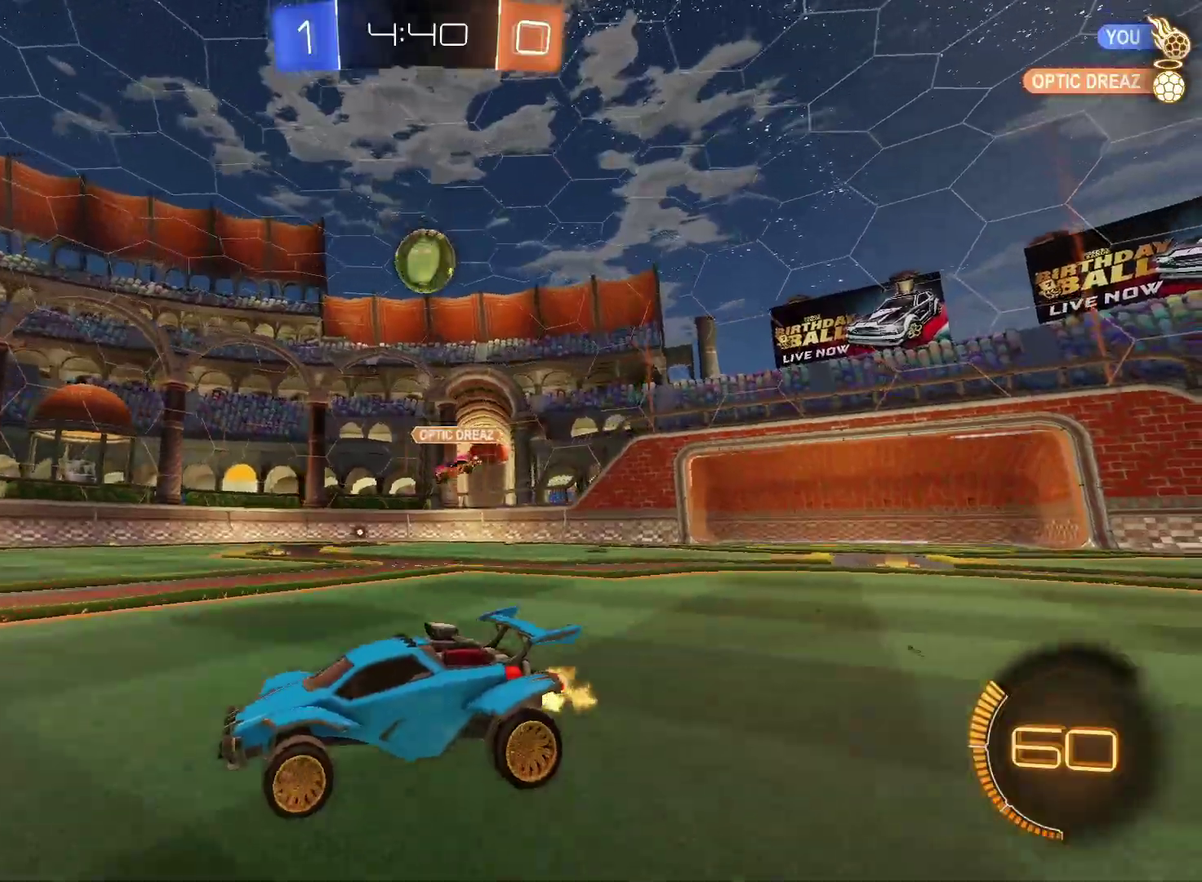
{"buttons": ["R2"], "left_stick": "up-right", "right_stick": "center", "events": [[167, "left_stick", "center"], [217, "left_stick", "up-right"], [267, "left_stick", "right"], [333, "R2", "down"], [383, "left_stick", "up-right"]]}
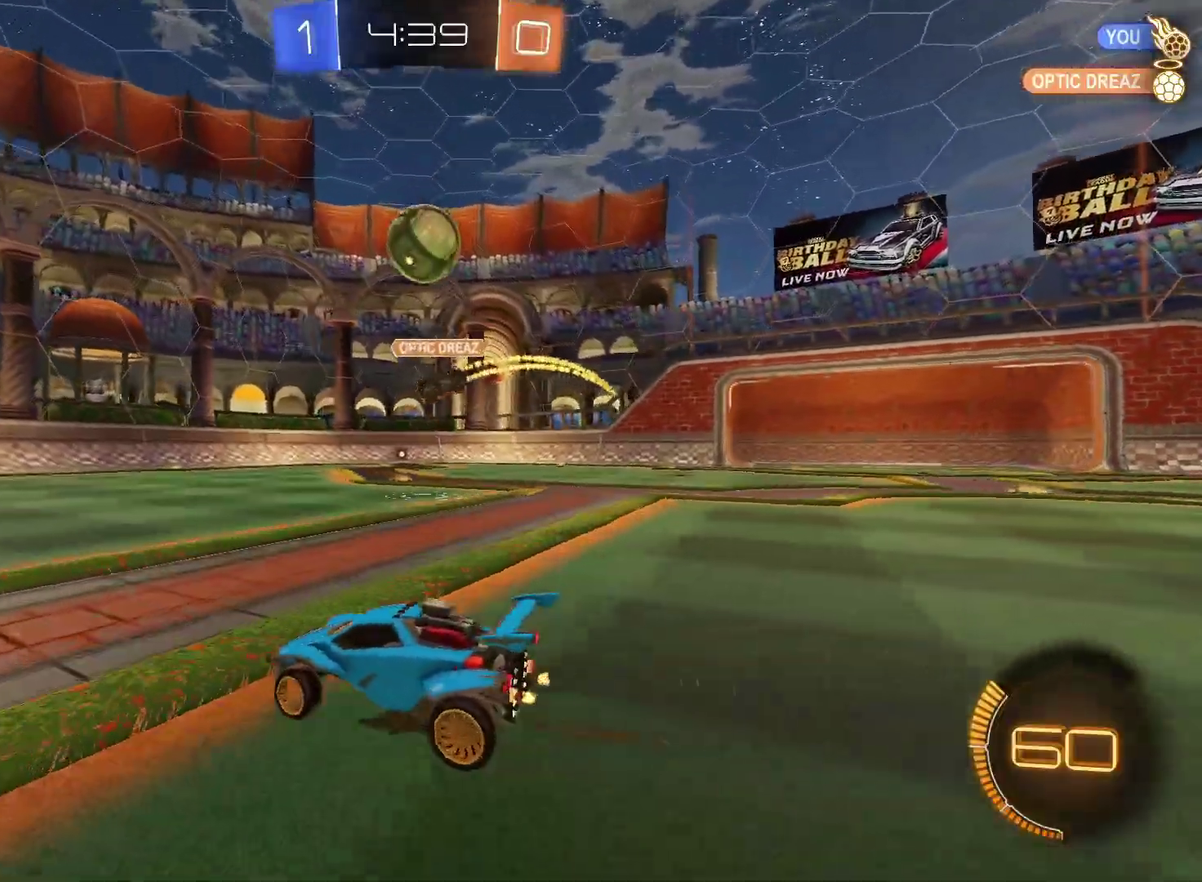
{"buttons": ["CIRCLE", "R2"], "left_stick": "up-right", "right_stick": "center", "events": [[67, "CIRCLE", "down"], [100, "left_stick", "center"], [167, "left_stick", "up-right"], [217, "CIRCLE", "up"], [267, "CIRCLE", "down"], [300, "left_stick", "down-left"], [333, "CROSS", "down"], [467, "CROSS", "up"], [467, "left_stick", "up-right"]]}
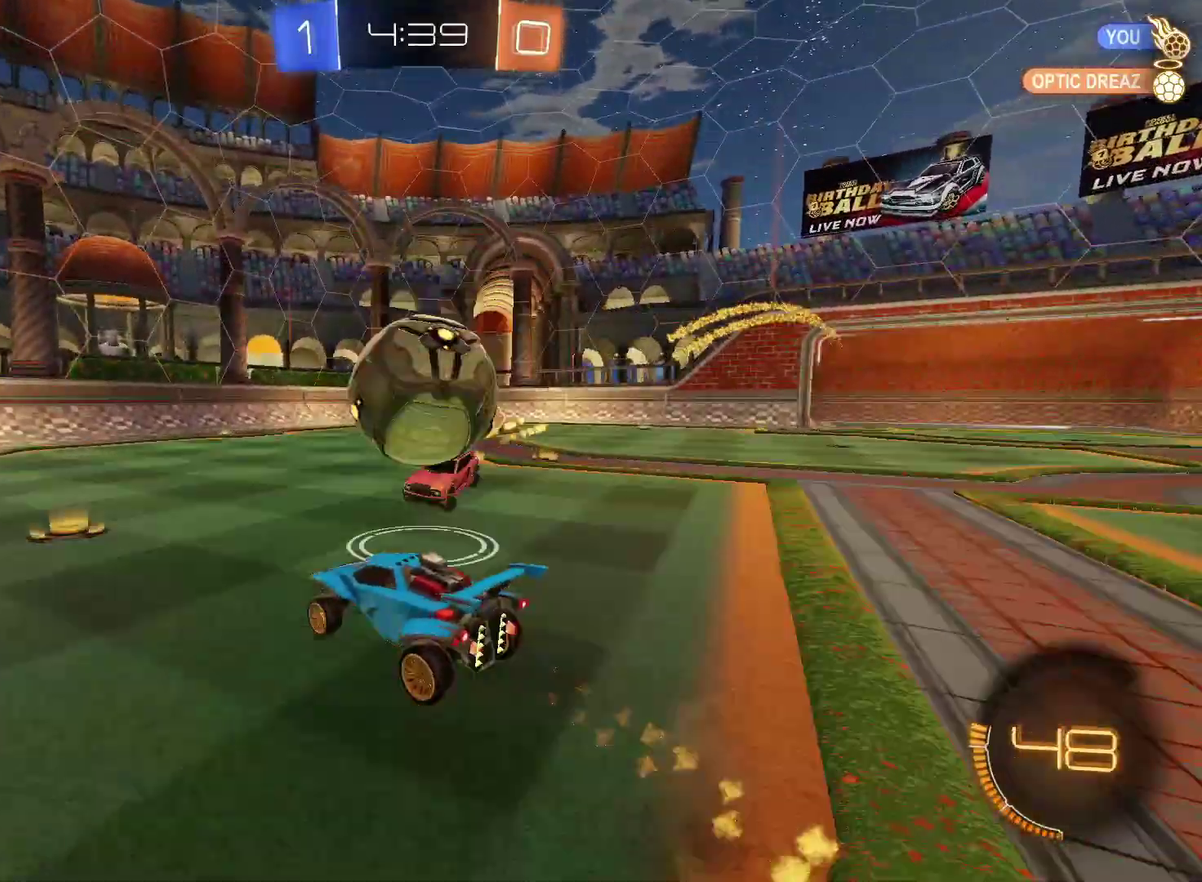
{"buttons": ["R2"], "left_stick": "right", "right_stick": "center", "events": [[50, "CROSS", "down"], [50, "left_stick", "right"], [133, "CIRCLE", "up"], [167, "CROSS", "up"], [167, "left_stick", "down-right"], [250, "left_stick", "down"], [317, "left_stick", "down-right"], [450, "left_stick", "right"]]}
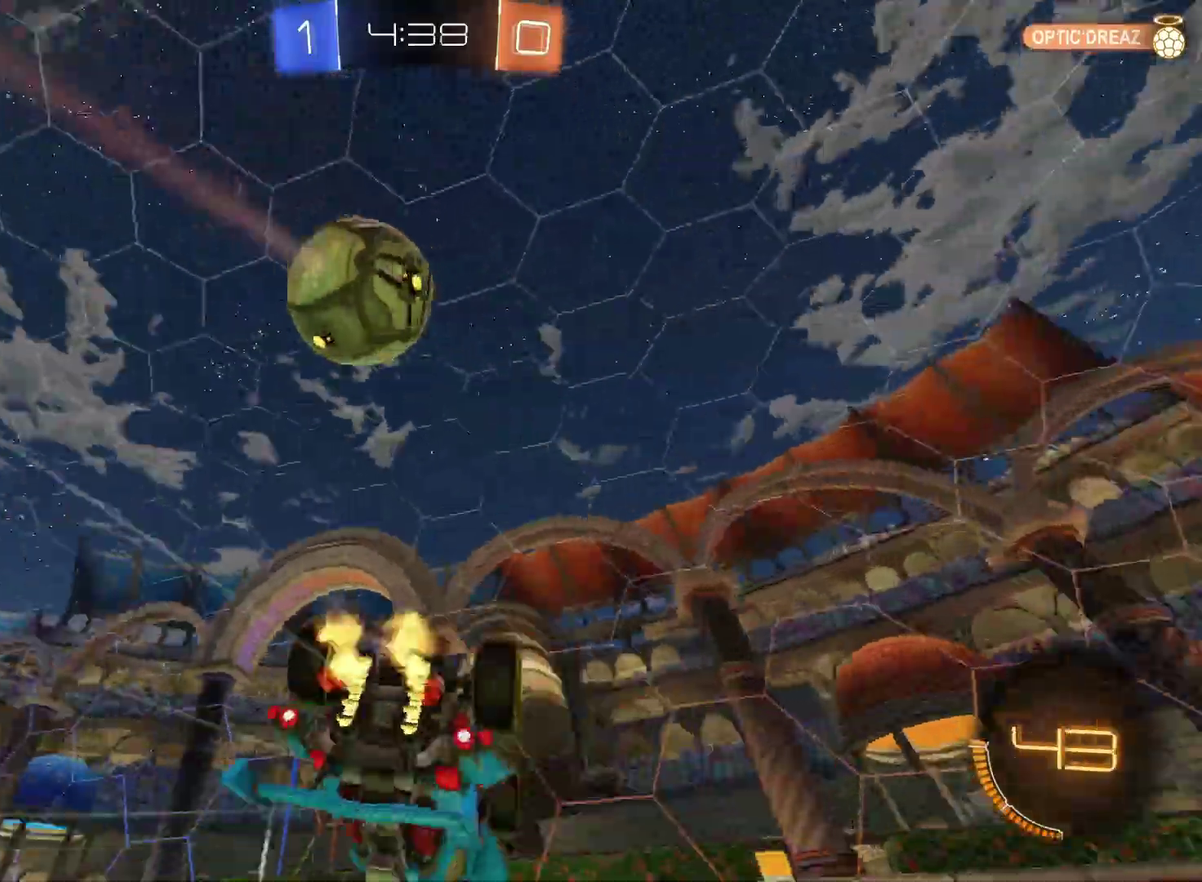
{"buttons": ["R2"], "left_stick": "center", "right_stick": "center", "events": [[67, "left_stick", "down"], [117, "TRIANGLE", "down"], [167, "left_stick", "down-right"], [217, "TRIANGLE", "up"], [300, "left_stick", "right"], [317, "TRIANGLE", "down"], [417, "TRIANGLE", "up"], [467, "left_stick", "center"]]}
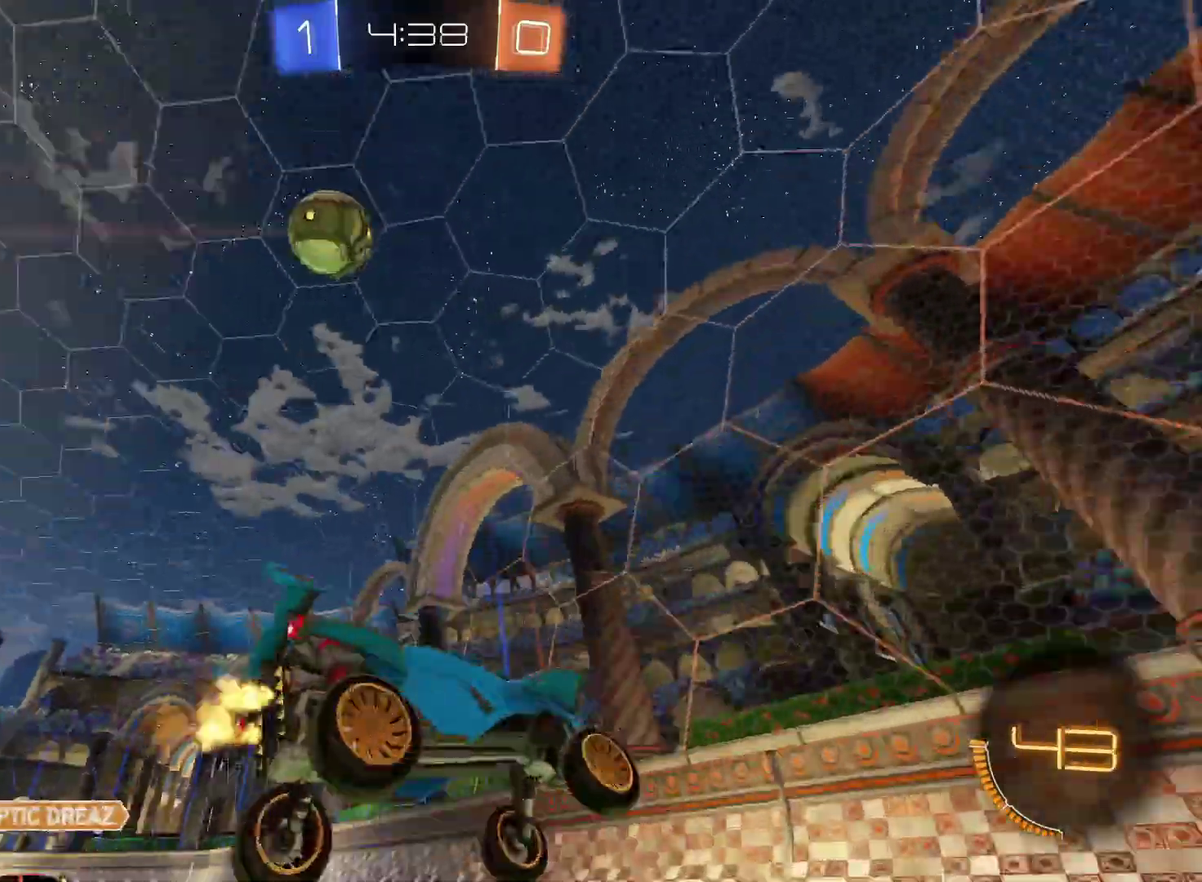
{"buttons": ["R2"], "left_stick": "left", "right_stick": "down", "events": [[50, "left_stick", "left"], [400, "right_stick", "down"]]}
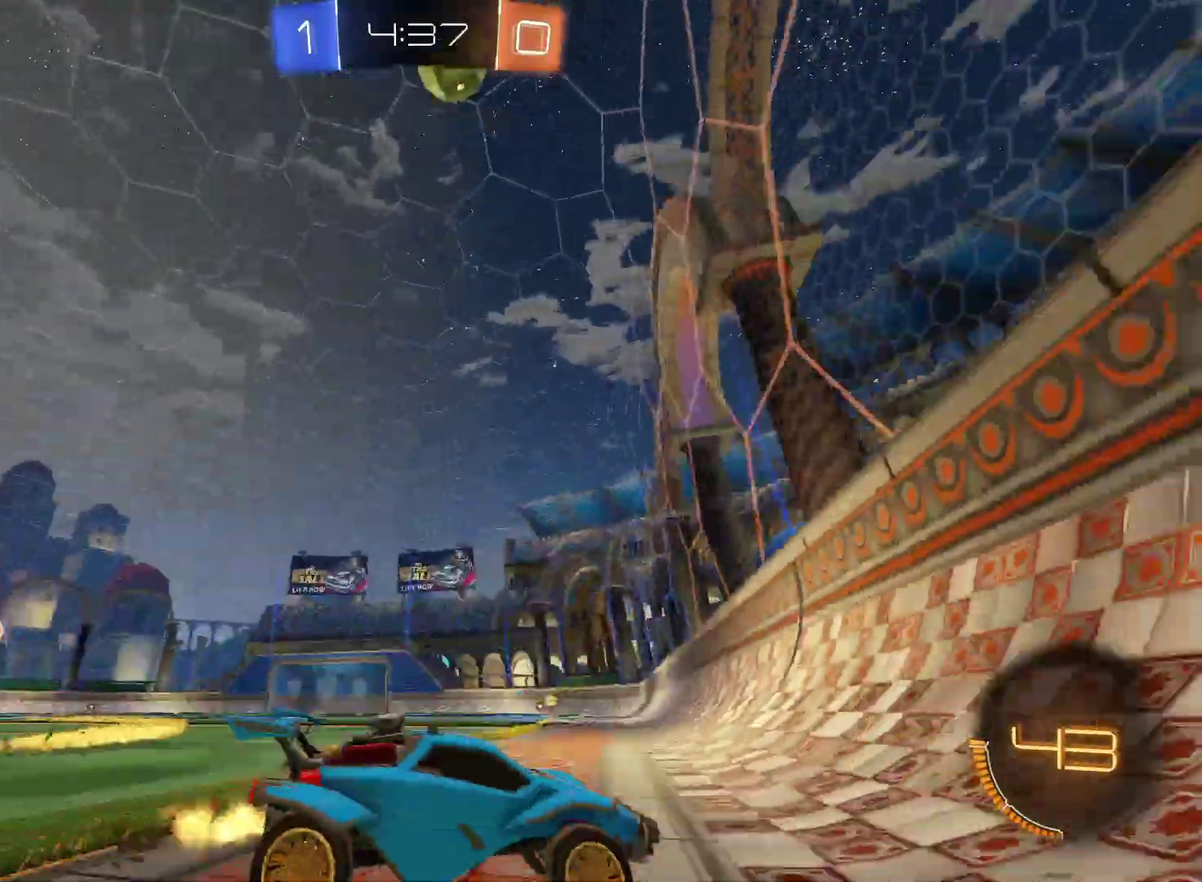
{"buttons": ["R2"], "left_stick": "left", "right_stick": "center", "events": [[300, "right_stick", "center"]]}
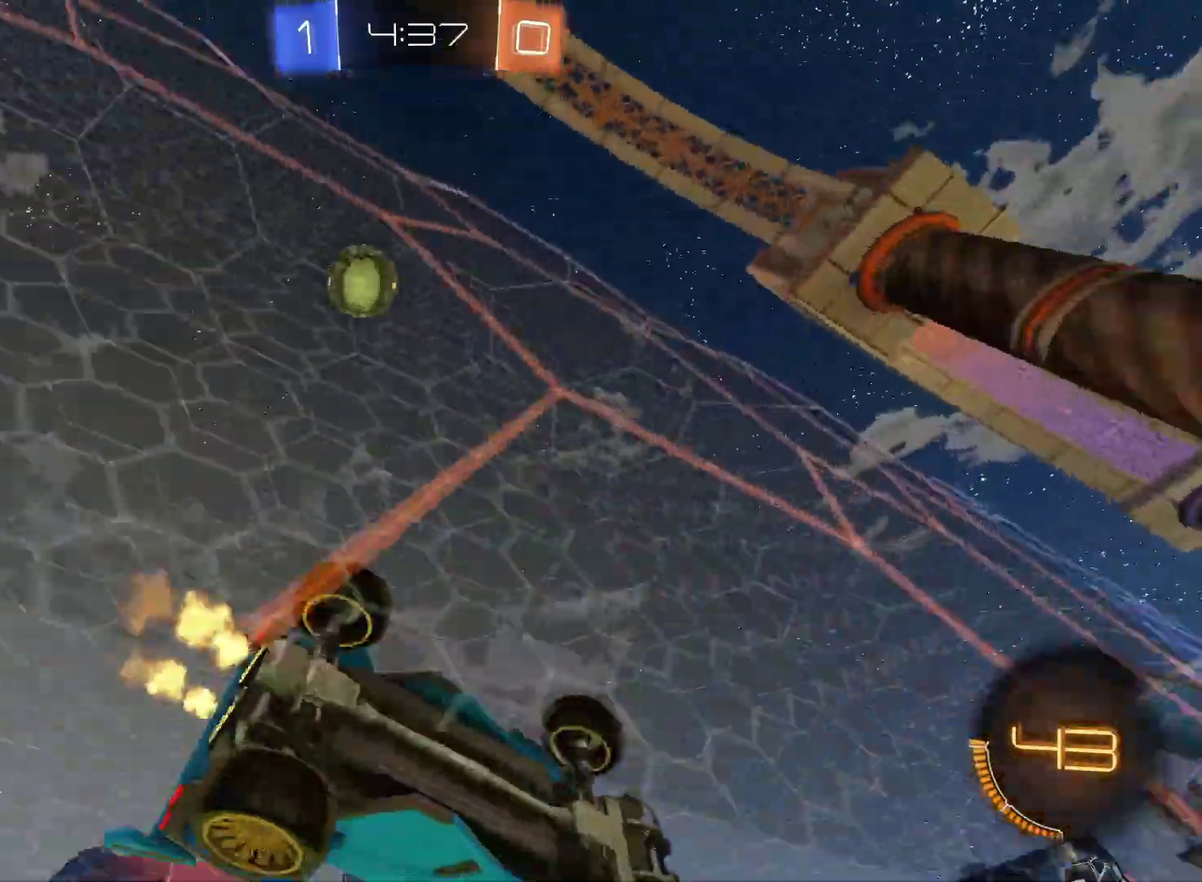
{"buttons": [], "left_stick": "center", "right_stick": "center", "events": [[400, "R2", "up"], [467, "left_stick", "center"]]}
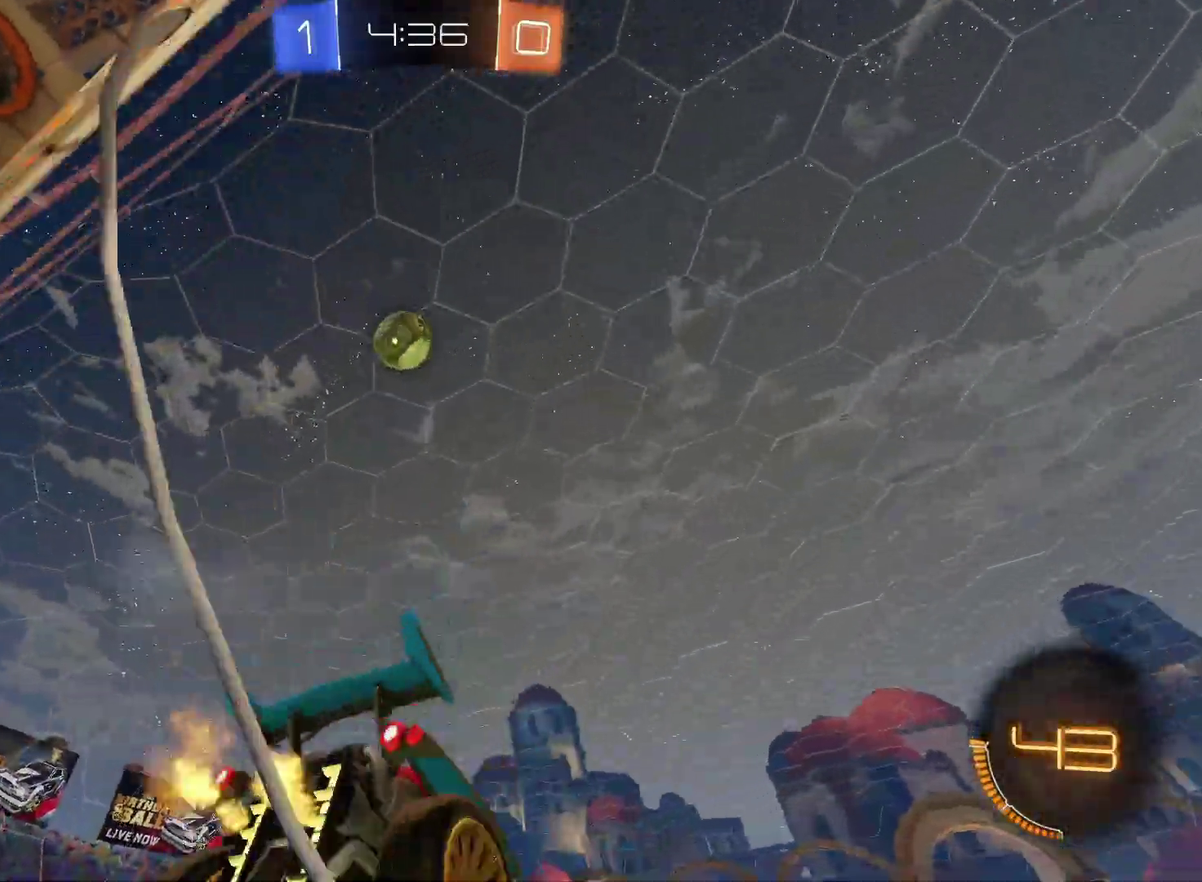
{"buttons": ["R2"], "left_stick": "center", "right_stick": "center", "events": [[183, "left_stick", "left"], [217, "R2", "down"], [333, "left_stick", "center"]]}
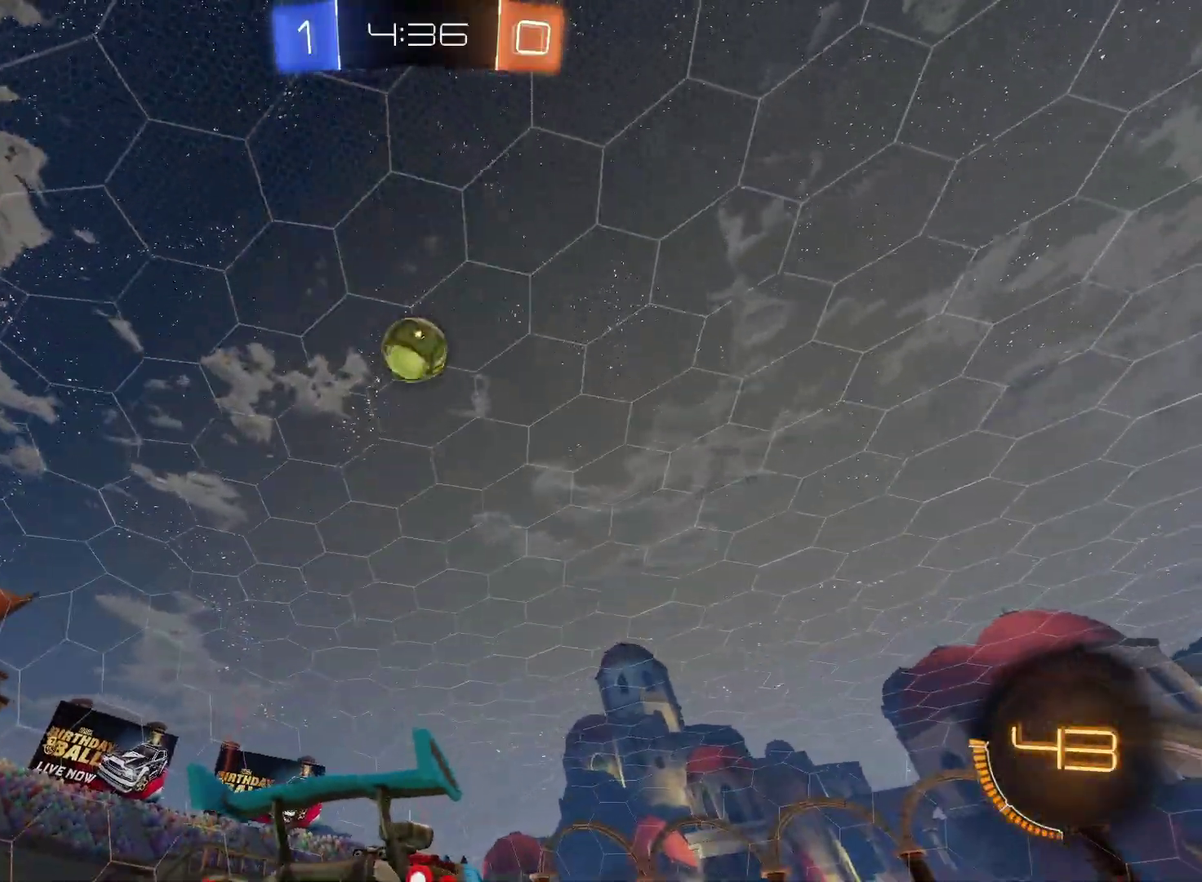
{"buttons": ["CIRCLE", "R2"], "left_stick": "right", "right_stick": "center", "events": [[17, "left_stick", "left"], [83, "left_stick", "down-left"], [133, "CROSS", "down"], [133, "left_stick", "down"], [267, "left_stick", "down-right"], [333, "CROSS", "up"], [367, "CIRCLE", "down"], [467, "left_stick", "right"]]}